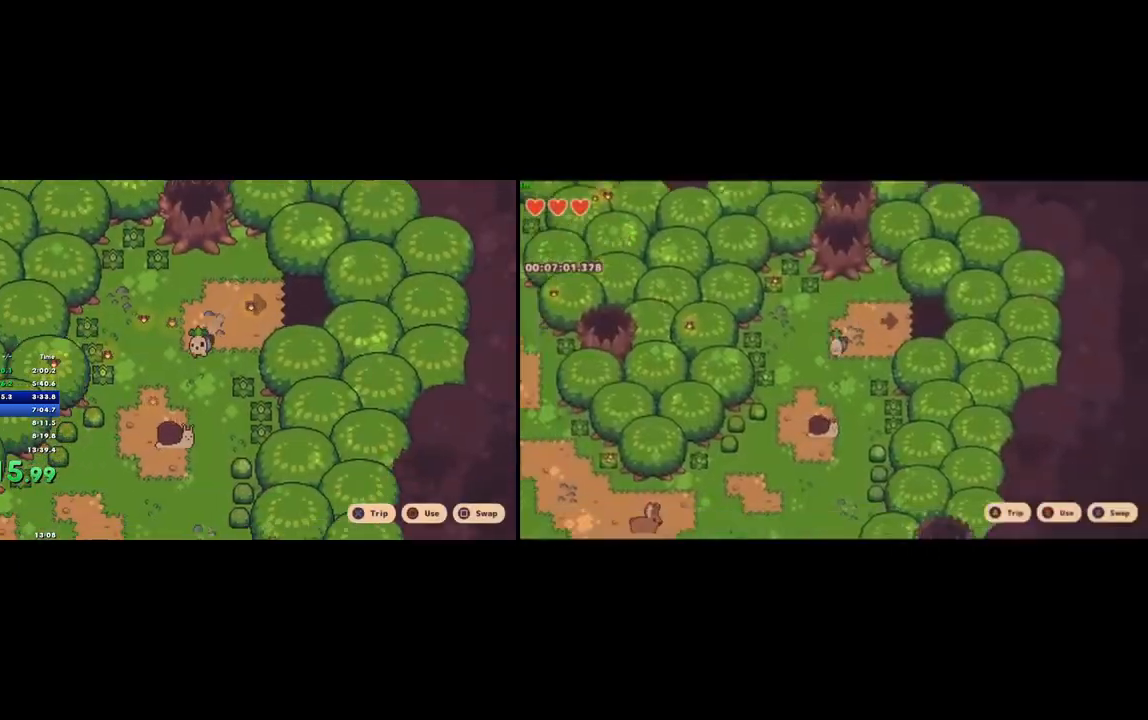
Gameplay with a controller (PlayStation layout); each line is a JSON object with the inputs held at the frame after it. "button_events" lists button changes between this image and that frame as [ms after this image, input, new state], when the widget could be followed in between (sticks are given only as held states). Not read: L1 L3 R2 R3 SELECT.
{"buttons": ["R1"], "left_stick": "down-left", "right_stick": "center", "button_events": [[167, "R1", "up"], [500, "R1", "down"]]}
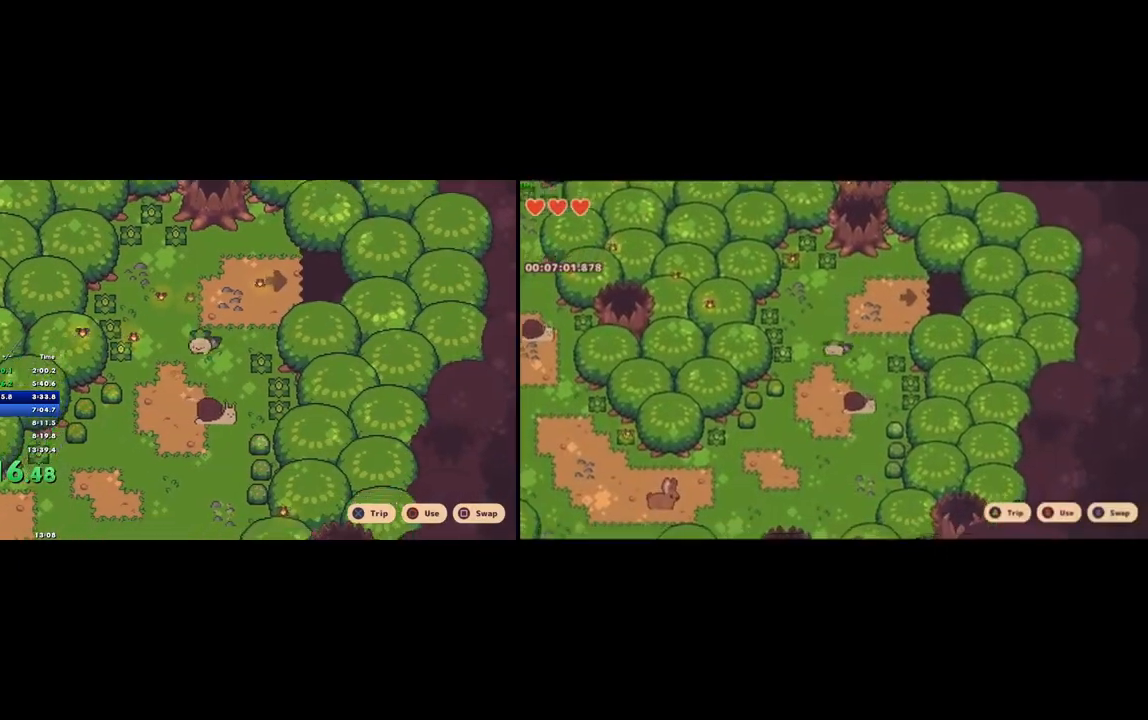
{"buttons": [], "left_stick": "down-left", "right_stick": "center", "button_events": [[33, "CROSS", "down"], [100, "CROSS", "up"], [100, "START", "down"], [267, "START", "up"], [333, "R1", "up"]]}
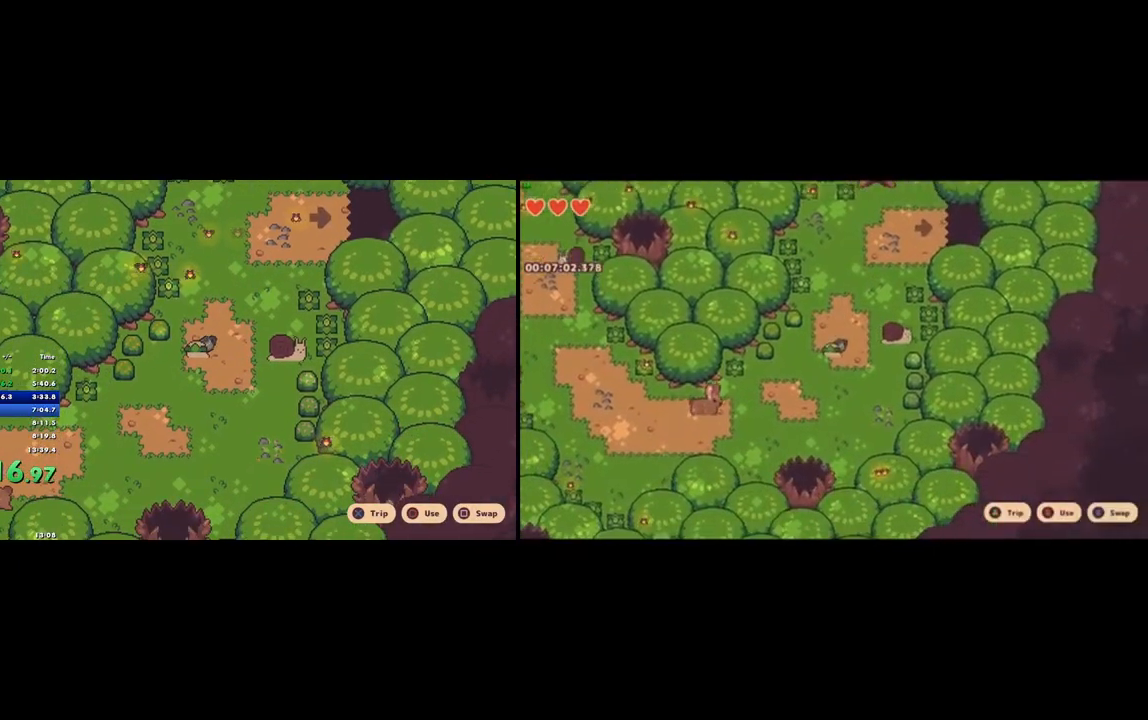
{"buttons": [], "left_stick": "down-left", "right_stick": "center", "button_events": [[200, "CROSS", "down"], [267, "CROSS", "up"]]}
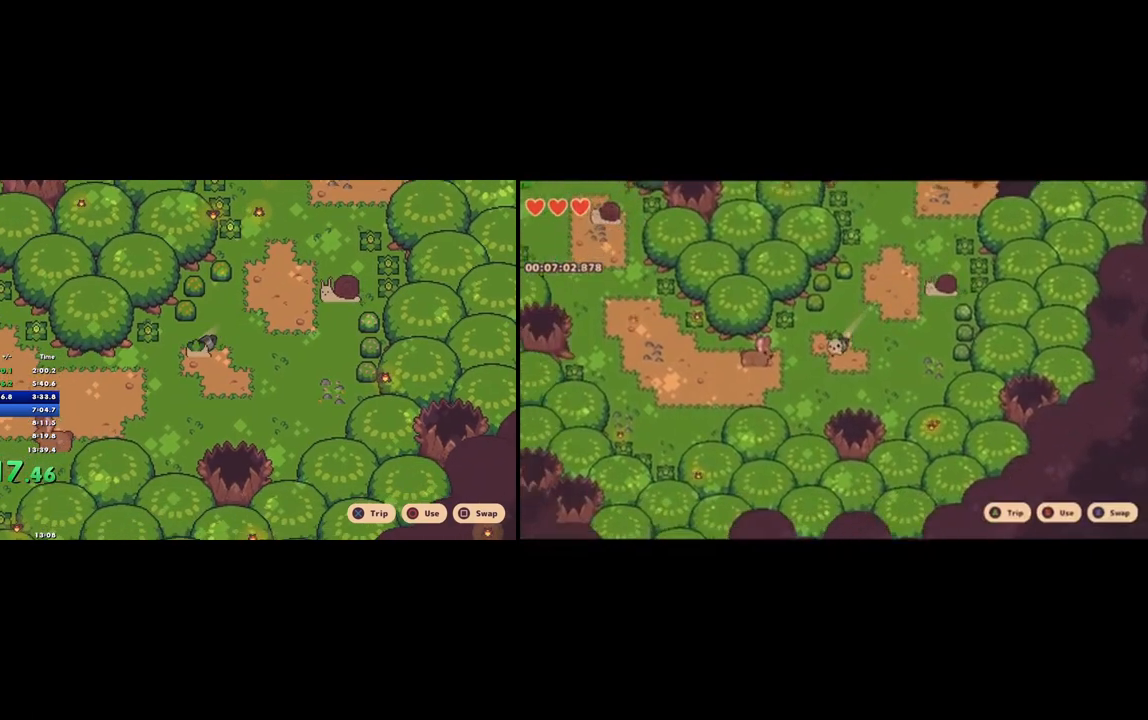
{"buttons": ["R1"], "left_stick": "left", "right_stick": "center", "button_events": [[300, "R1", "down"], [367, "CROSS", "down"], [467, "CROSS", "up"]]}